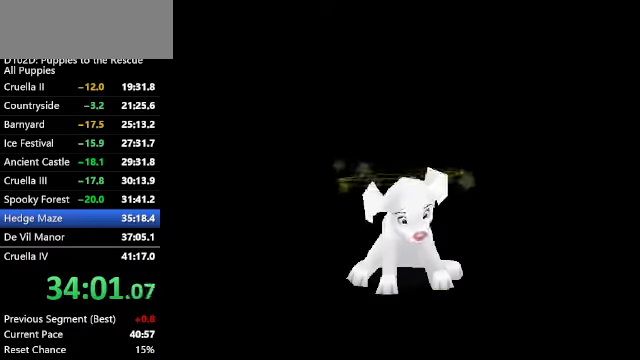
Gameplay with keyboard; each line is a JSON object with the keys held at the frame after it. "events" lists presses ("down") and releases ("up") of "a", "alt", "c", "caps_lock", "ctrl", "d", "down", "f", "left", "right", "s", "shift", "space", "super", "up", "v", "x" and "z" between this image and that frame as [ms after this image, input, new state], when the widget could be followed in between. No other keys are recorded. Mouse input is not recorded.
{"keys": ["c"], "events": [[334, "c", "down"]]}
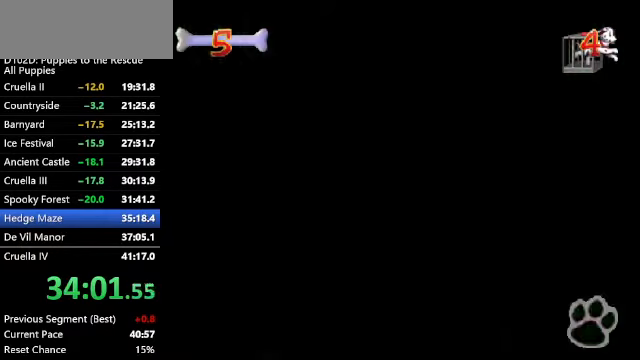
{"keys": ["c"], "events": []}
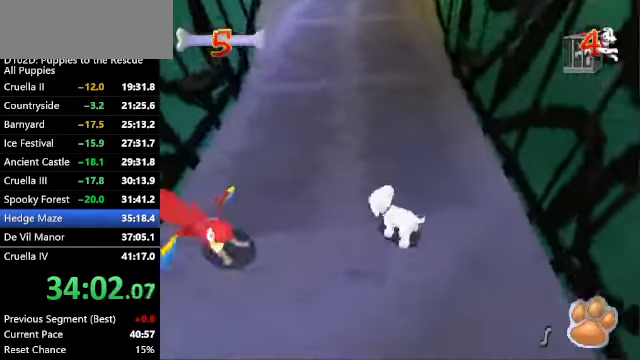
{"keys": ["ctrl", "left"], "events": [[234, "c", "up"], [300, "left", "down"], [334, "ctrl", "down"]]}
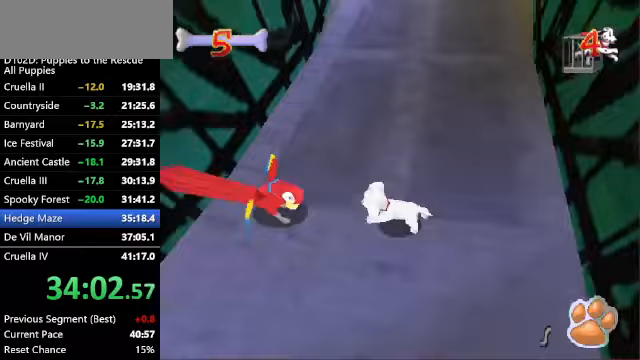
{"keys": ["ctrl", "left", "up"], "events": [[167, "x", "down"], [367, "up", "down"], [500, "x", "up"]]}
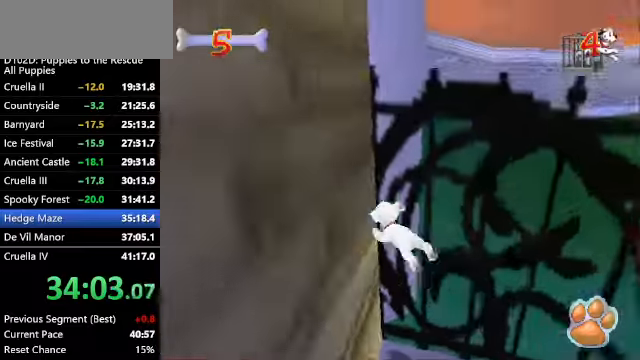
{"keys": ["ctrl", "left", "up", "x"], "events": [[367, "left", "up"], [433, "x", "down"], [467, "left", "down"]]}
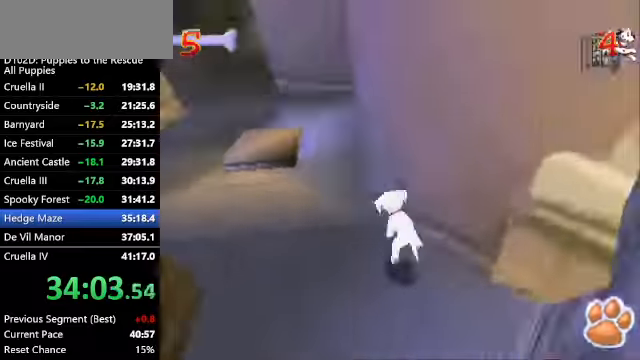
{"keys": ["left", "s", "up"], "events": [[100, "x", "up"], [100, "z", "down"], [467, "ctrl", "up"], [467, "s", "down"], [467, "z", "up"]]}
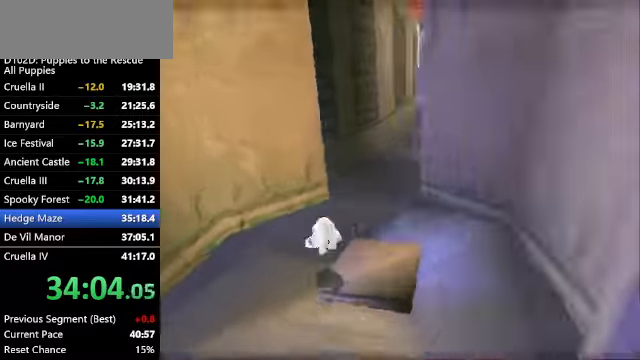
{"keys": [], "events": [[33, "left", "up"], [33, "s", "up"], [133, "s", "down"], [167, "left", "down"], [200, "s", "up"], [267, "s", "down"], [367, "left", "up"], [367, "s", "up"], [400, "up", "up"]]}
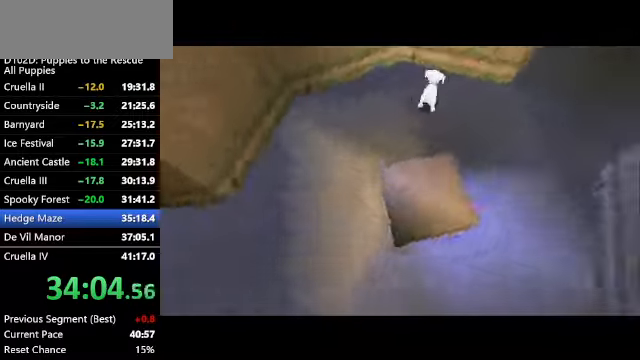
{"keys": [], "events": []}
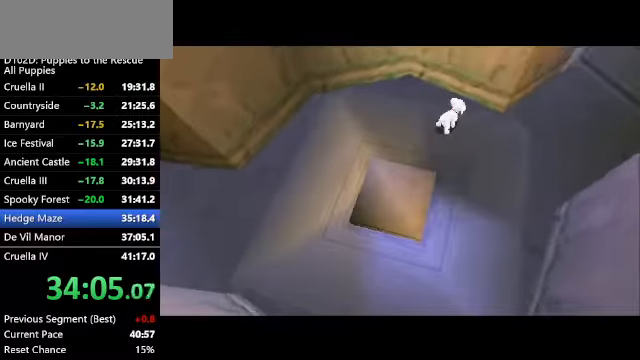
{"keys": ["up"], "events": [[67, "up", "down"]]}
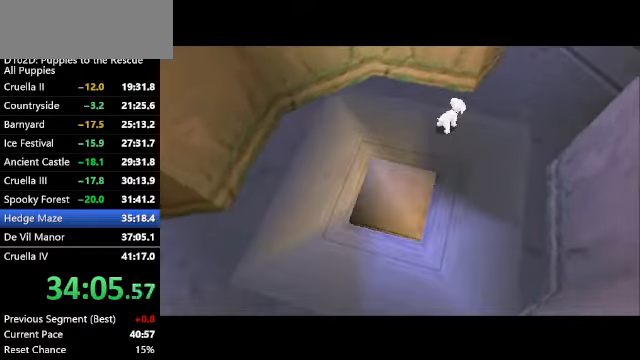
{"keys": ["up"], "events": []}
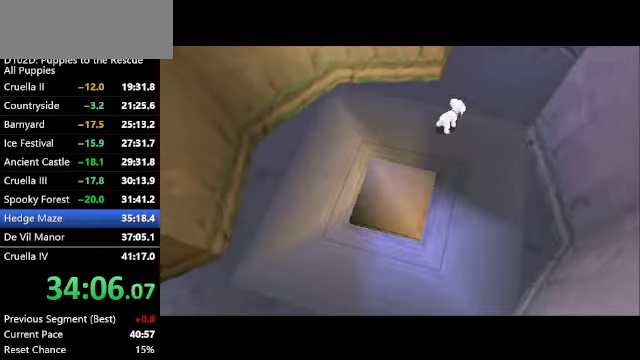
{"keys": ["up"], "events": []}
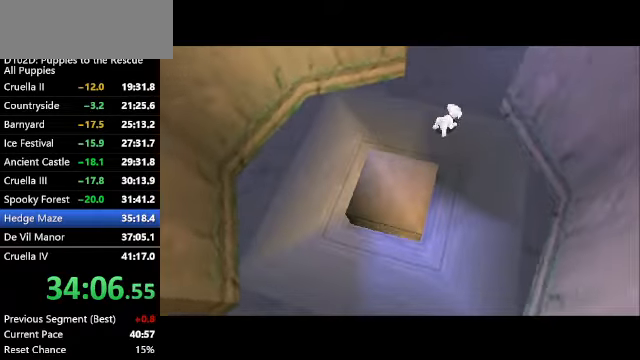
{"keys": ["up"], "events": []}
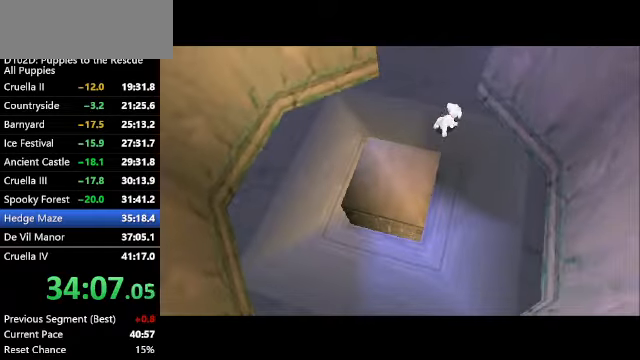
{"keys": ["up"], "events": []}
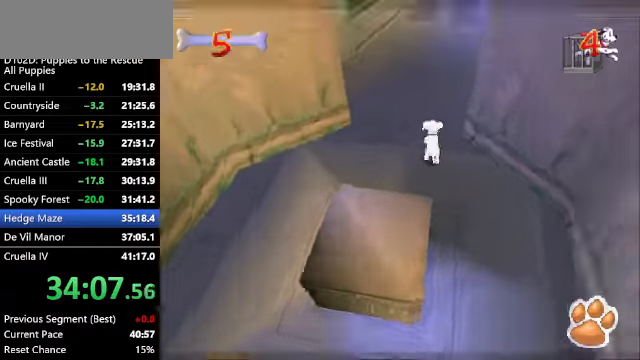
{"keys": ["up", "z"], "events": [[133, "x", "down"], [333, "z", "down"], [366, "x", "up"]]}
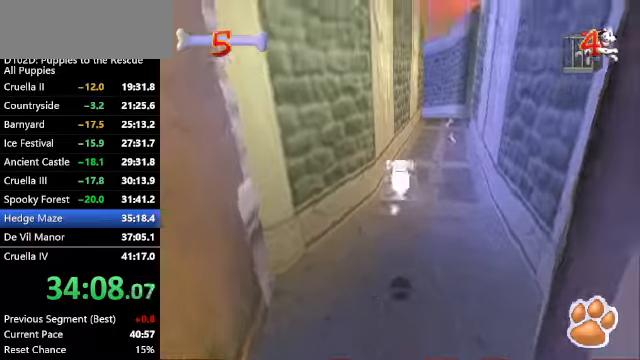
{"keys": ["up", "z"], "events": [[100, "c", "down"], [200, "right", "down"], [300, "right", "up"], [333, "c", "up"]]}
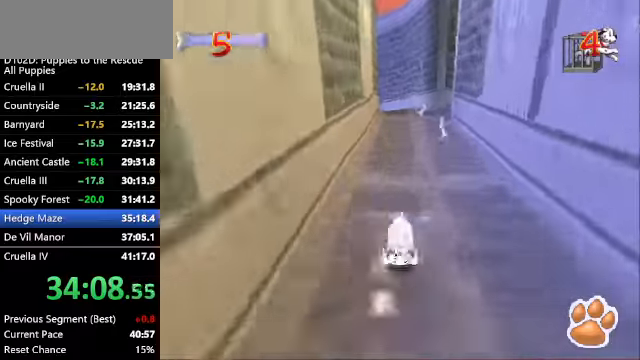
{"keys": ["up", "z"], "events": [[66, "c", "down"], [200, "c", "up"], [200, "right", "down"], [266, "right", "up"]]}
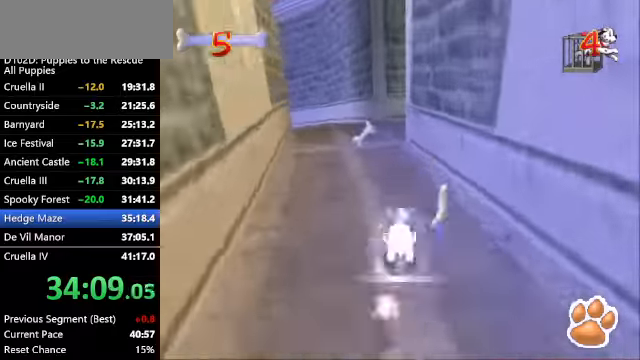
{"keys": ["up", "z"], "events": [[166, "left", "down"], [233, "left", "up"]]}
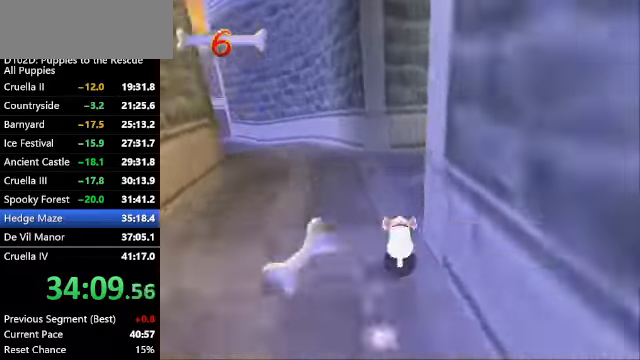
{"keys": ["ctrl", "up"], "events": [[100, "c", "down"], [166, "right", "down"], [166, "x", "down"], [166, "z", "up"], [333, "right", "up"], [433, "x", "up"], [466, "c", "up"], [466, "ctrl", "down"]]}
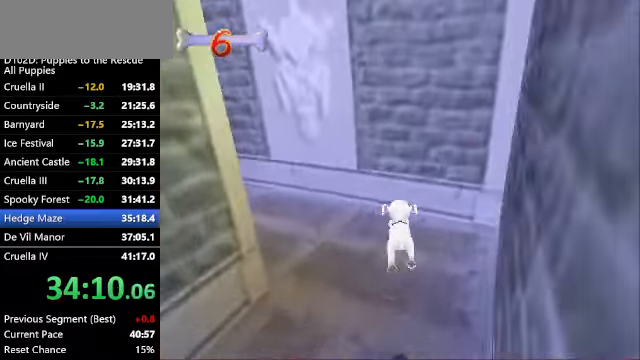
{"keys": ["ctrl", "up", "z"], "events": [[166, "left", "down"], [266, "x", "down"], [366, "left", "up"], [500, "x", "up"], [500, "z", "down"]]}
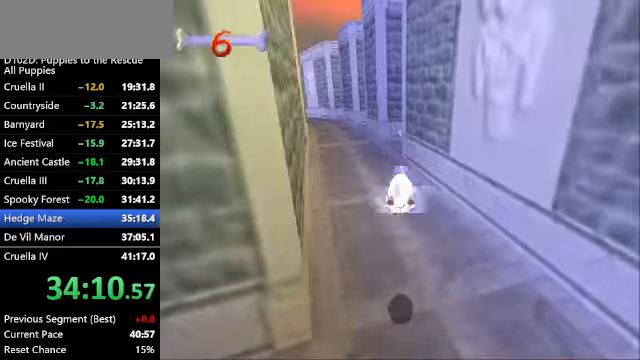
{"keys": ["up", "z"], "events": [[200, "left", "down"], [333, "left", "up"], [466, "ctrl", "up"]]}
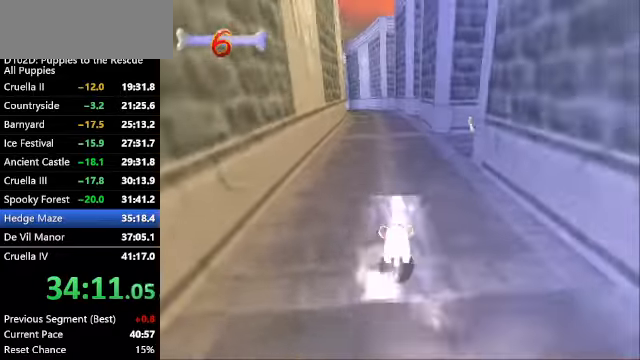
{"keys": ["ctrl", "up", "z"], "events": [[66, "ctrl", "down"], [200, "ctrl", "up"], [466, "ctrl", "down"]]}
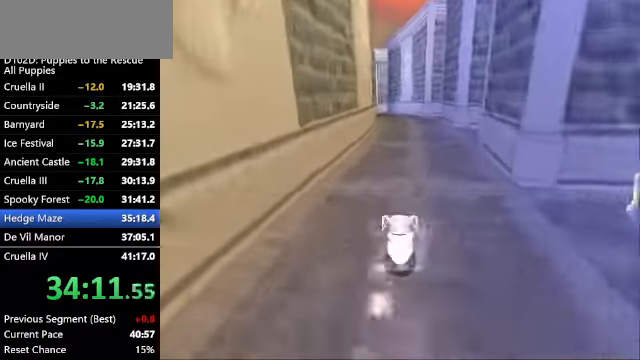
{"keys": ["up", "x", "z"], "events": [[66, "ctrl", "up"], [366, "x", "down"]]}
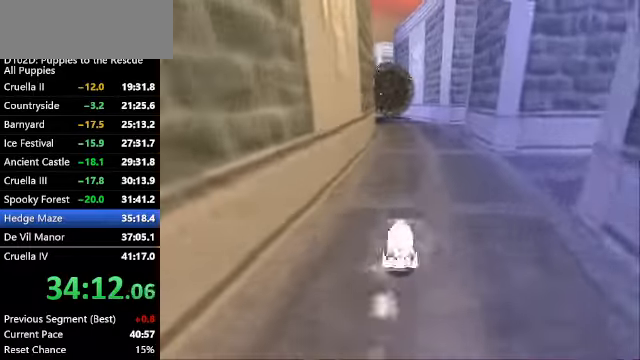
{"keys": ["up", "z"], "events": [[500, "x", "up"]]}
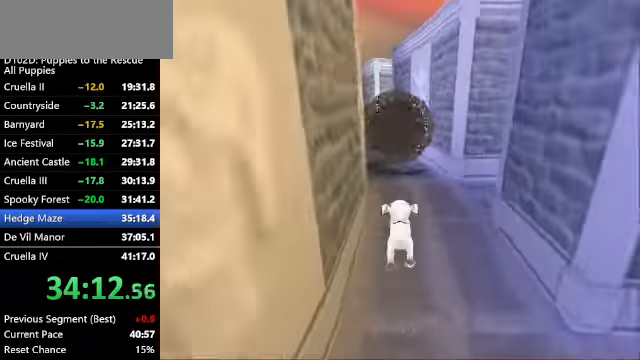
{"keys": ["left", "up", "z"], "events": [[66, "x", "down"], [100, "left", "down"], [133, "left", "up"], [200, "x", "up"], [466, "left", "down"]]}
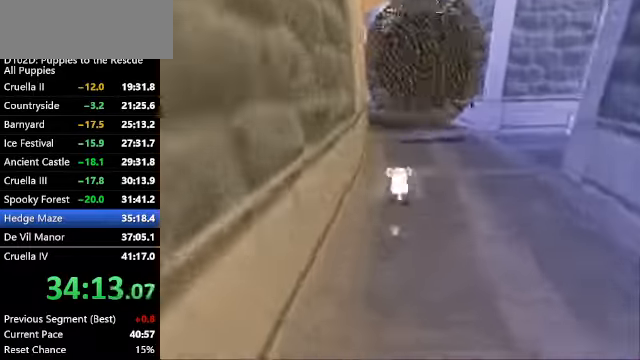
{"keys": ["up", "z"], "events": [[167, "left", "up"]]}
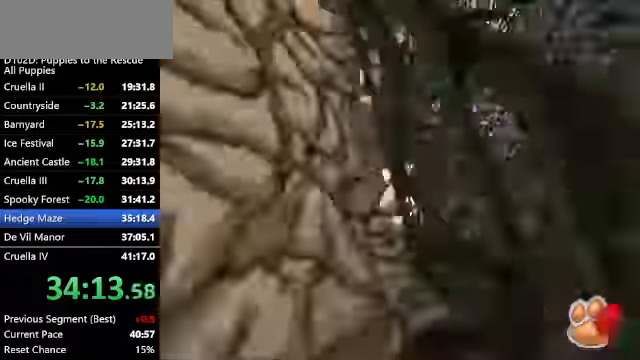
{"keys": ["up", "x", "z"], "events": [[234, "left", "down"], [300, "left", "up"], [467, "x", "down"]]}
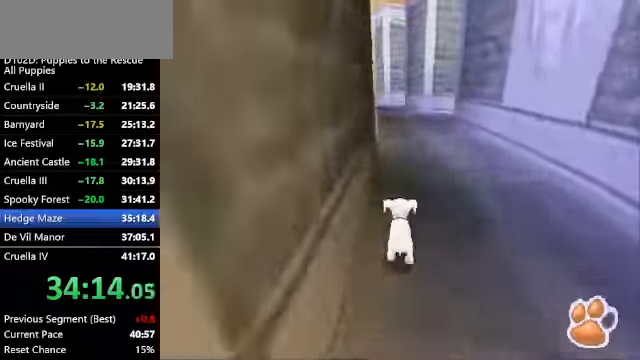
{"keys": ["up", "z"], "events": [[500, "x", "up"]]}
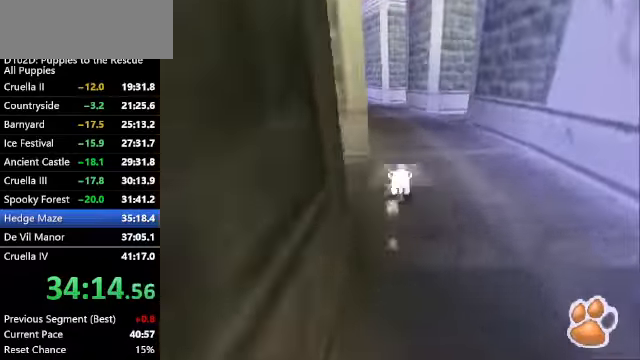
{"keys": ["ctrl", "up", "z"], "events": [[334, "ctrl", "down"]]}
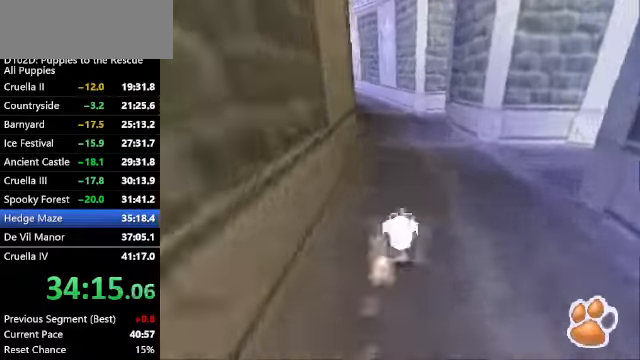
{"keys": ["up", "x"], "events": [[134, "ctrl", "up"], [334, "x", "down"], [334, "z", "up"]]}